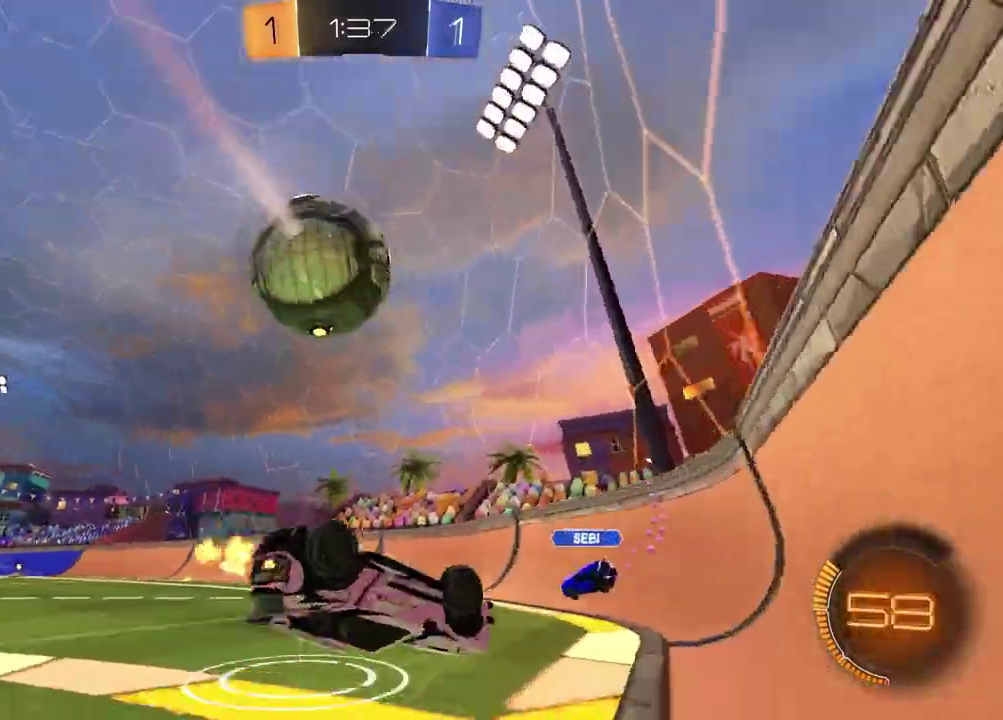
Gameplay with a controller (PlayStation layout); each line is a JSON object with the inputs held at the frame after it. "events" lists button and stick changes between this image and that frame as [ms after this image, input, new state], when the widget could be followed in between.
{"buttons": ["R2"], "left_stick": "left", "right_stick": "center"}
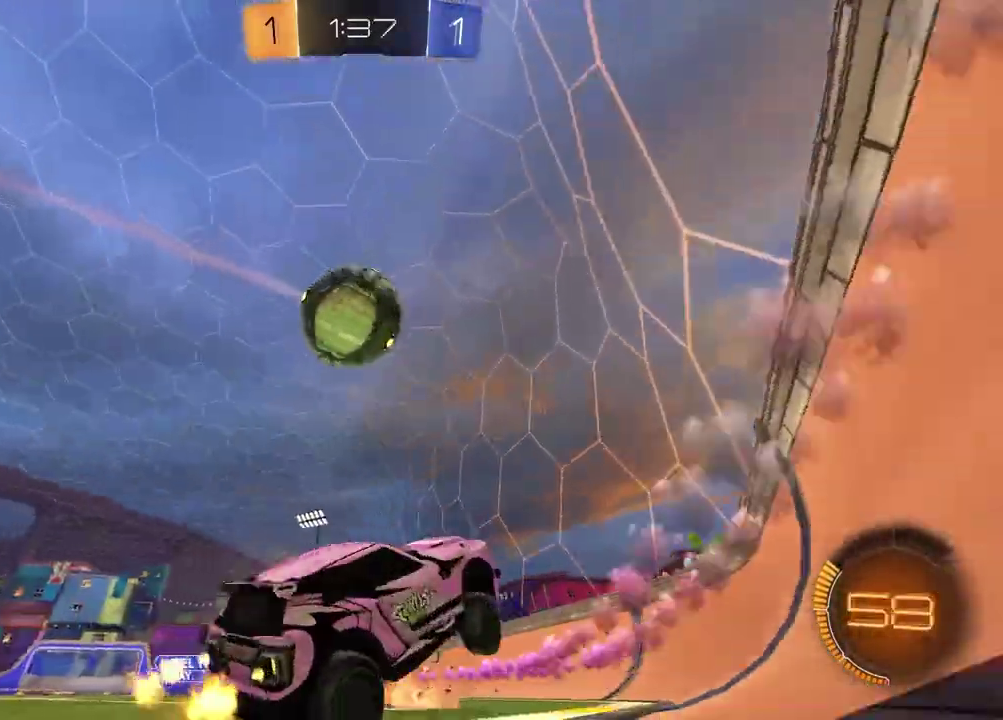
{"buttons": ["R2"], "left_stick": "center", "right_stick": "center", "events": [[17, "left_stick", "center"], [250, "R1", "down"], [267, "left_stick", "left"], [417, "R1", "up"], [450, "left_stick", "center"]]}
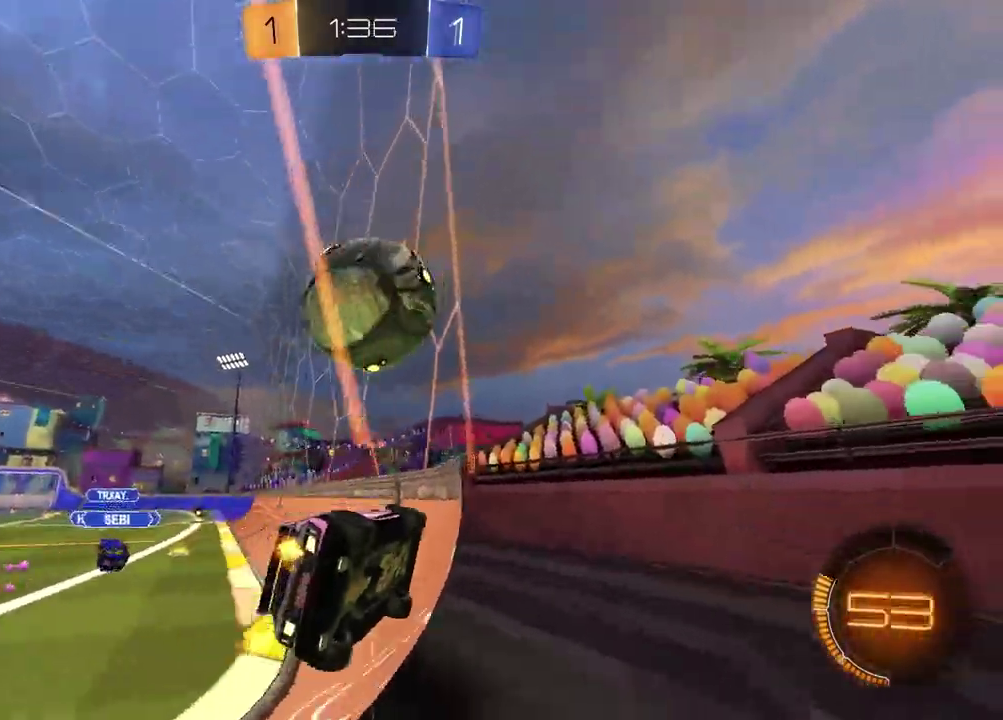
{"buttons": ["R2"], "left_stick": "center", "right_stick": "center", "events": [[33, "left_stick", "left"], [83, "L2", "down"], [83, "R2", "up"], [267, "R2", "down"], [333, "L2", "up"], [500, "left_stick", "center"]]}
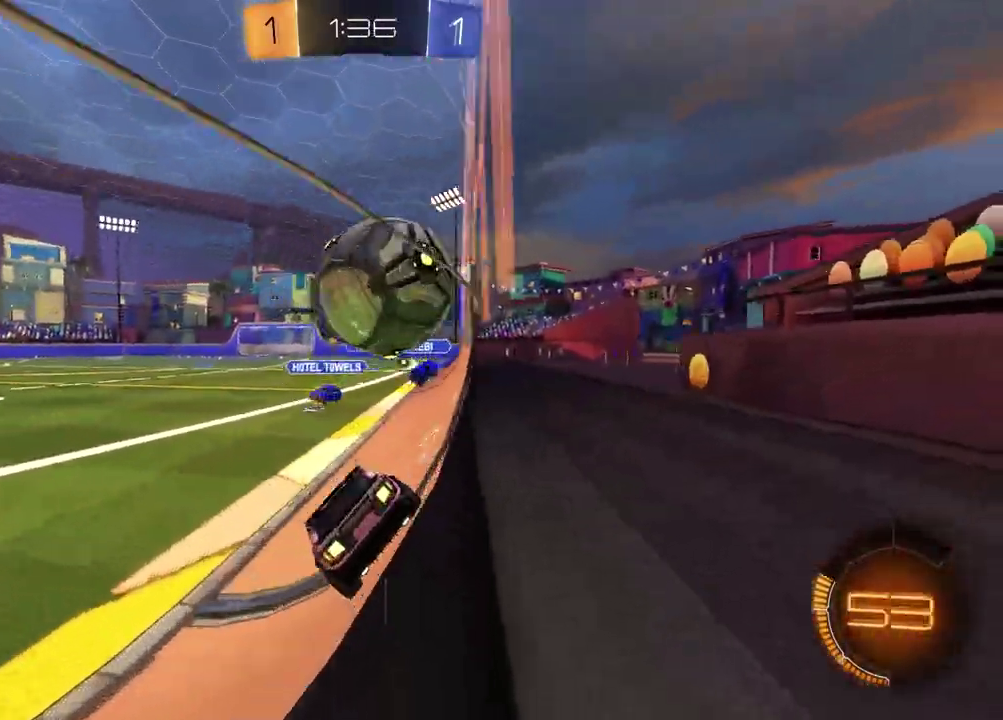
{"buttons": ["R2"], "left_stick": "center", "right_stick": "center", "events": [[217, "left_stick", "right"], [283, "left_stick", "center"]]}
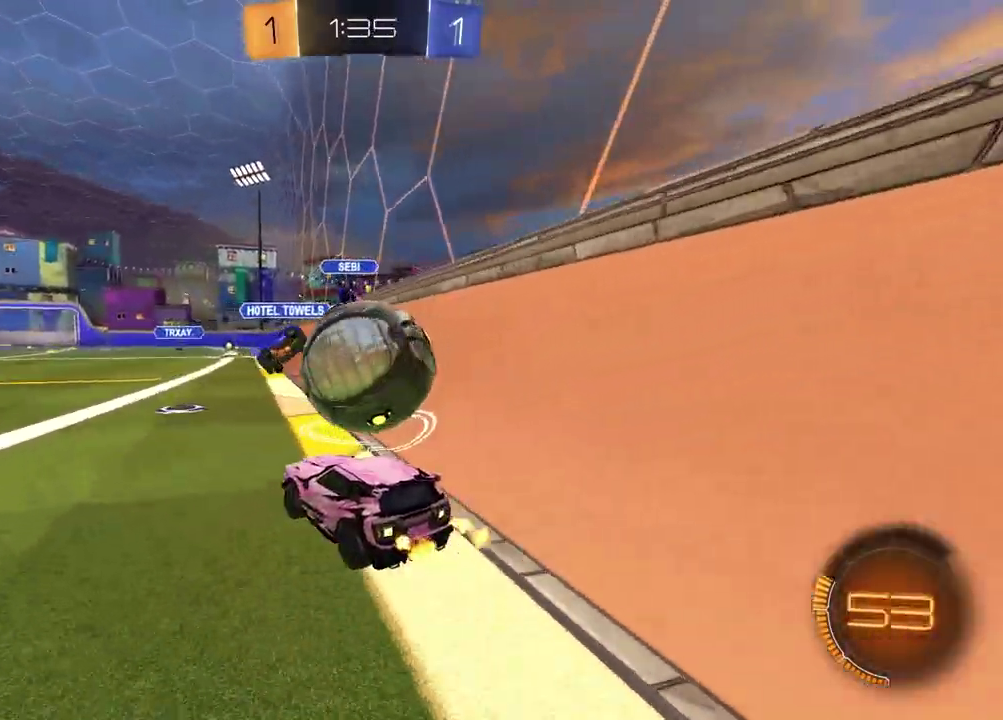
{"buttons": ["R2"], "left_stick": "left", "right_stick": "center", "events": [[117, "left_stick", "right"], [433, "left_stick", "left"]]}
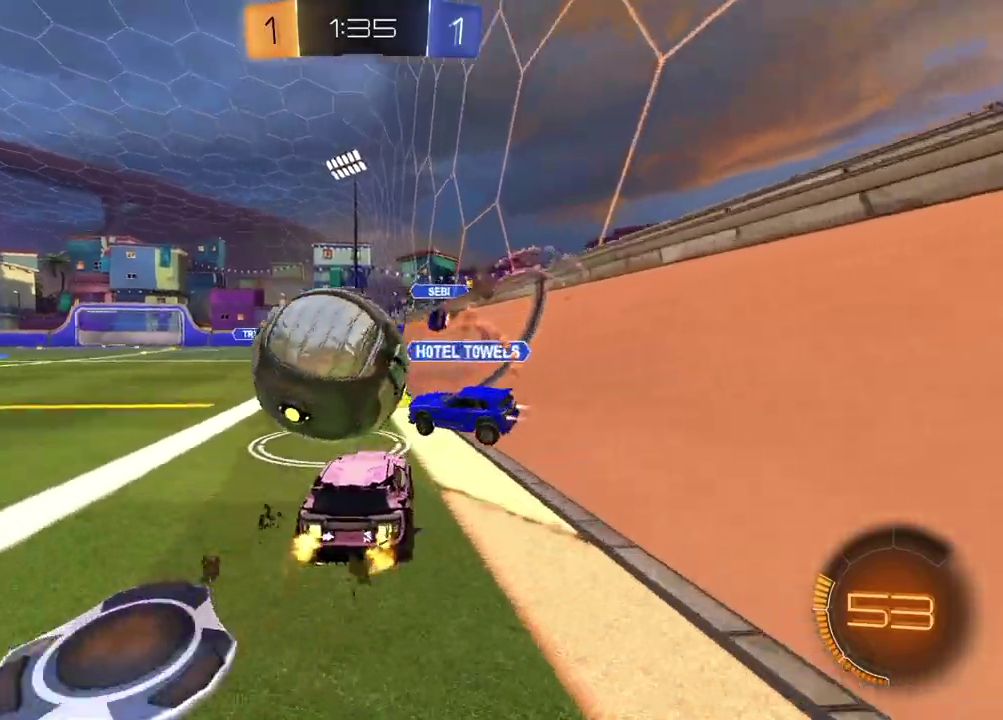
{"buttons": ["R1", "R2"], "left_stick": "center", "right_stick": "center", "events": [[200, "R1", "down"], [233, "left_stick", "center"]]}
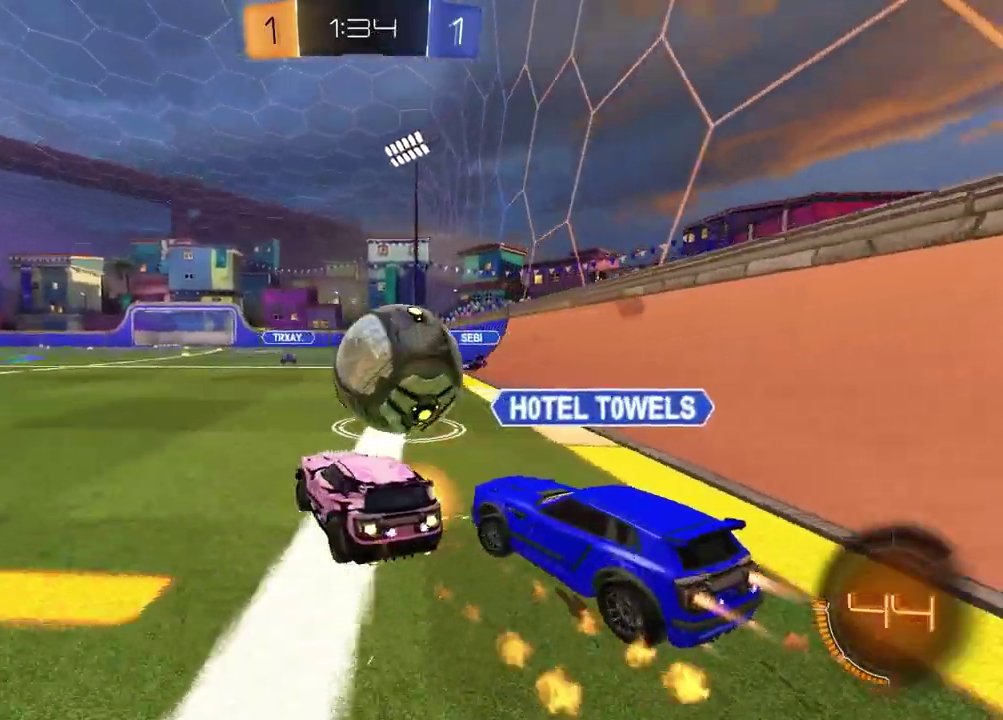
{"buttons": ["R2"], "left_stick": "down-left", "right_stick": "center", "events": [[17, "left_stick", "up-right"], [50, "CROSS", "down"], [167, "left_stick", "right"], [333, "CROSS", "up"], [417, "left_stick", "down-right"], [450, "R1", "up"], [500, "left_stick", "down-left"]]}
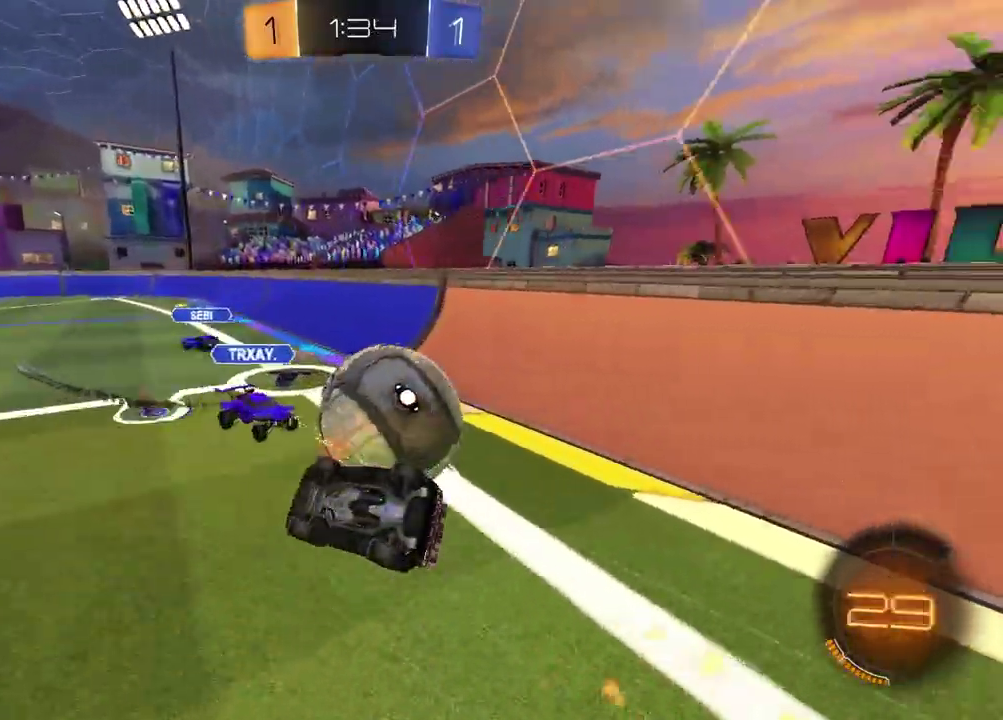
{"buttons": ["TRIANGLE", "R2"], "left_stick": "down", "right_stick": "center", "events": [[83, "left_stick", "left"], [133, "SQUARE", "down"], [350, "left_stick", "down"], [383, "SQUARE", "up"], [500, "TRIANGLE", "down"]]}
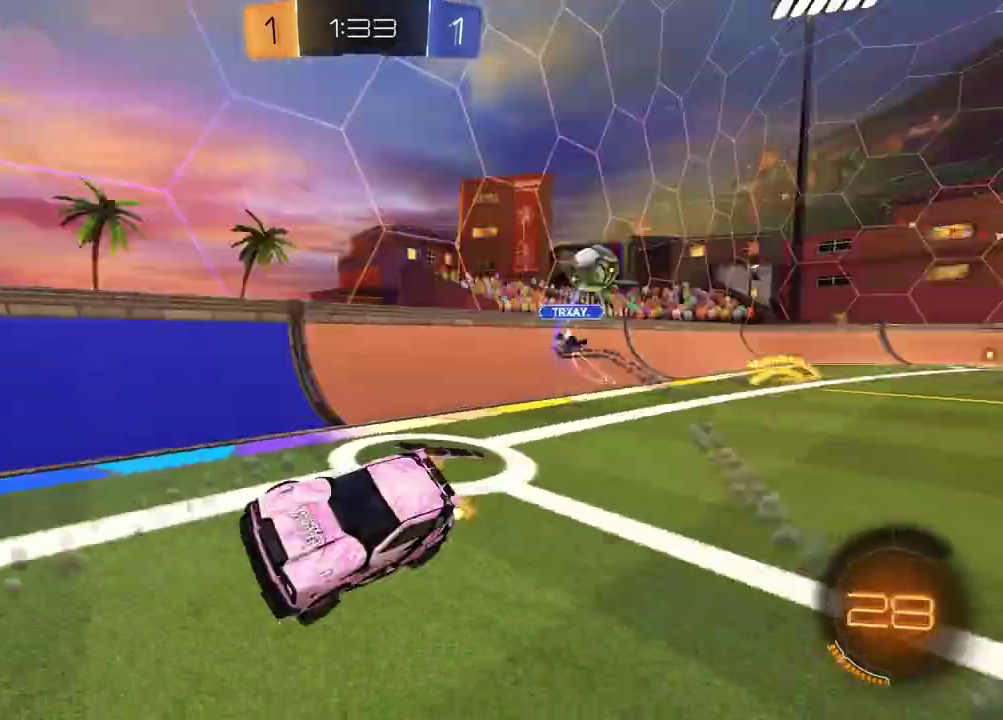
{"buttons": ["R2"], "left_stick": "left", "right_stick": "center", "events": [[100, "left_stick", "center"], [117, "TRIANGLE", "up"], [217, "R1", "down"], [333, "left_stick", "left"], [433, "R1", "up"]]}
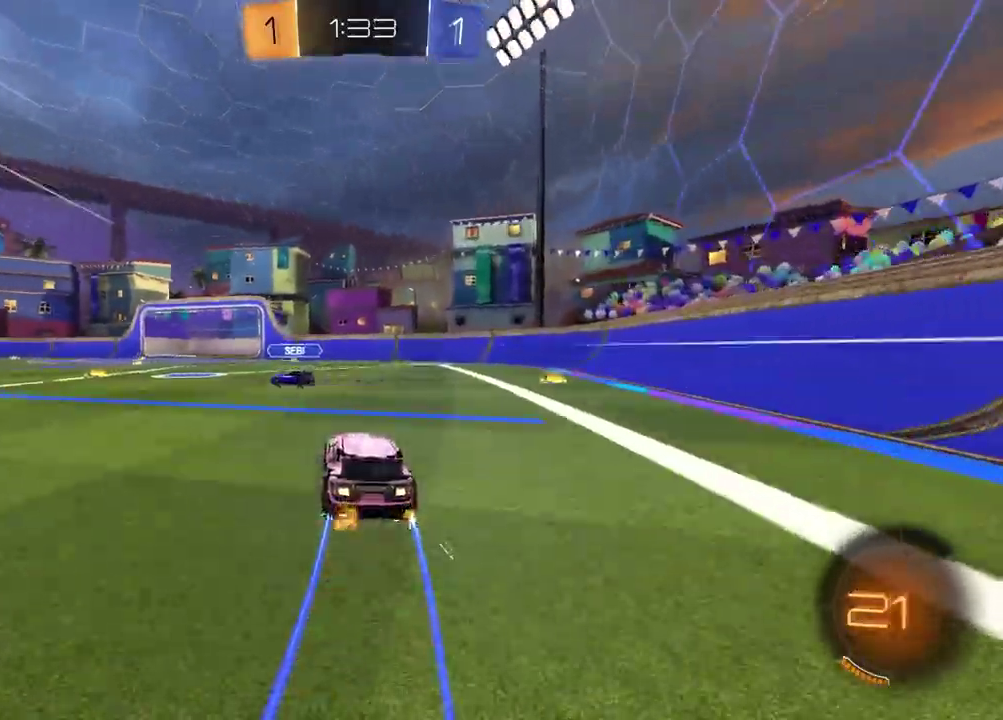
{"buttons": ["R1", "R2"], "left_stick": "left", "right_stick": "center", "events": [[150, "L1", "down"], [233, "L1", "up"], [383, "R1", "down"]]}
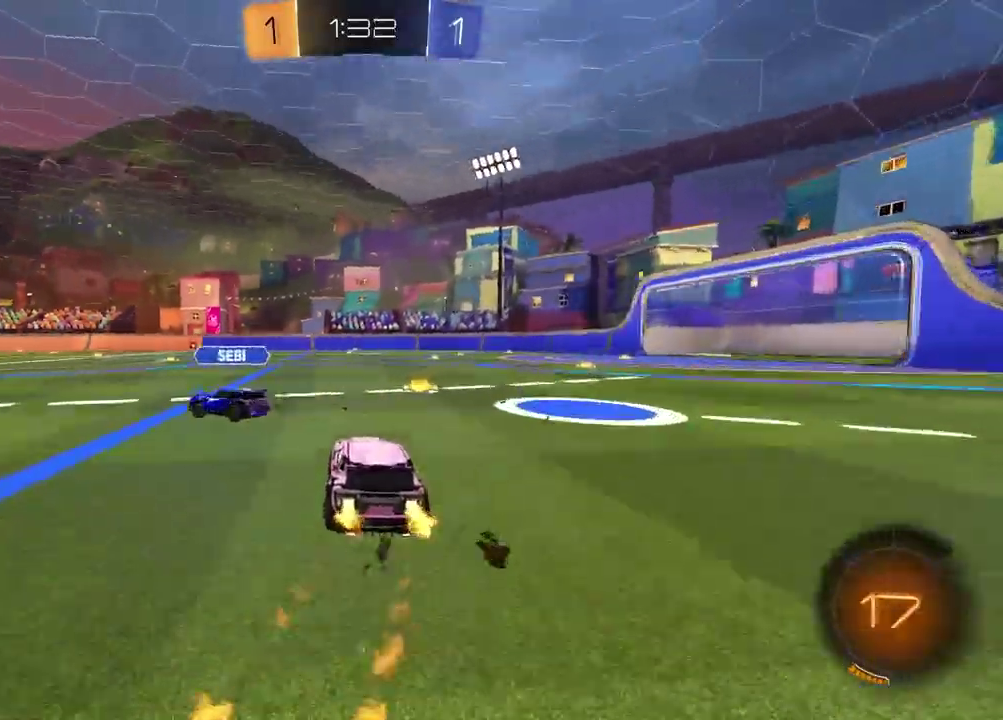
{"buttons": ["R2"], "left_stick": "center", "right_stick": "center", "events": [[367, "R1", "up"], [417, "left_stick", "center"]]}